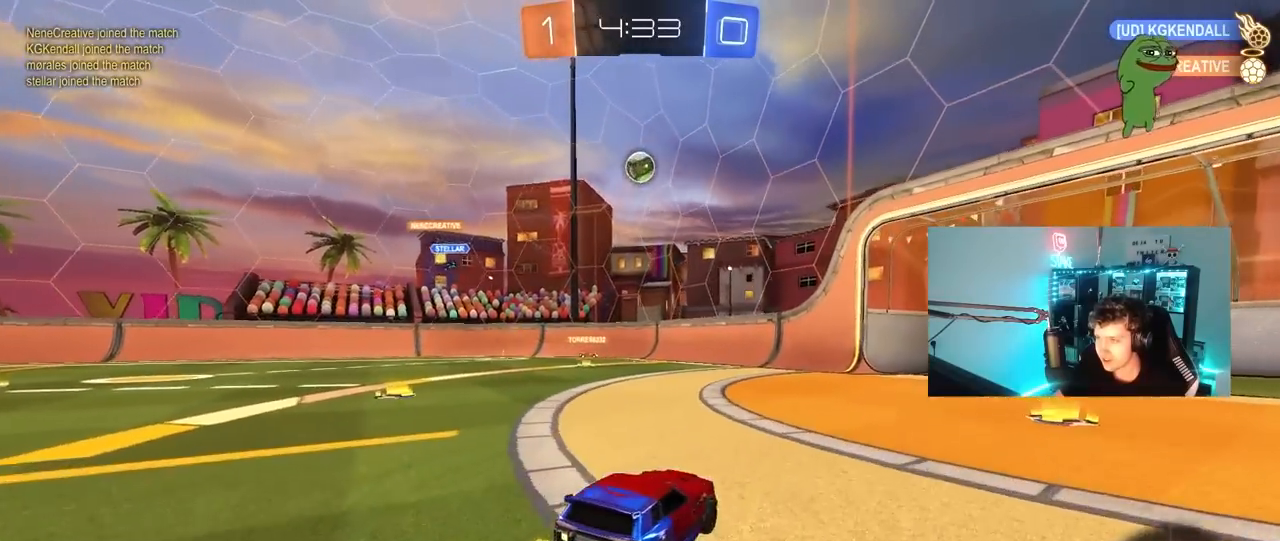
Gameplay with keyboard and mouse; each line is a JSON object with the keys and mouse buttons held at the frame after it. "events" lists presses ("down") and releases ("up") of "1", "2", "3", "4", "5", "a", "alt", "c", "caps_lock", "ctrl", "d", "e", "f", "g", "q", "r", "s", "shift", "space", "t", "tab", "v", "w", "x", "z", "mouse_left", "mouse_wheel" and "mouse_right" between this image and that frame as [ms after this image, input, new state], when the widget could be followed in between. "mouse_left", "mouse_wheel", "mouse_right" = the "left", "wheel", "right" buttons of the "mouse" list. No other keys are recorded. "wheel" means that the mouse wheel is clicked or scrolled. "mouse_move" is the direction in which the mouse moves at that frame (one of eight, or "still"), when it could be read.
{"keys": ["a", "d", "s"], "mouse": ["right"], "mouse_move": "down-left", "events": [[50, "s", "up"], [333, "mouse_right", "down"], [333, "s", "down"], [467, "a", "down"]]}
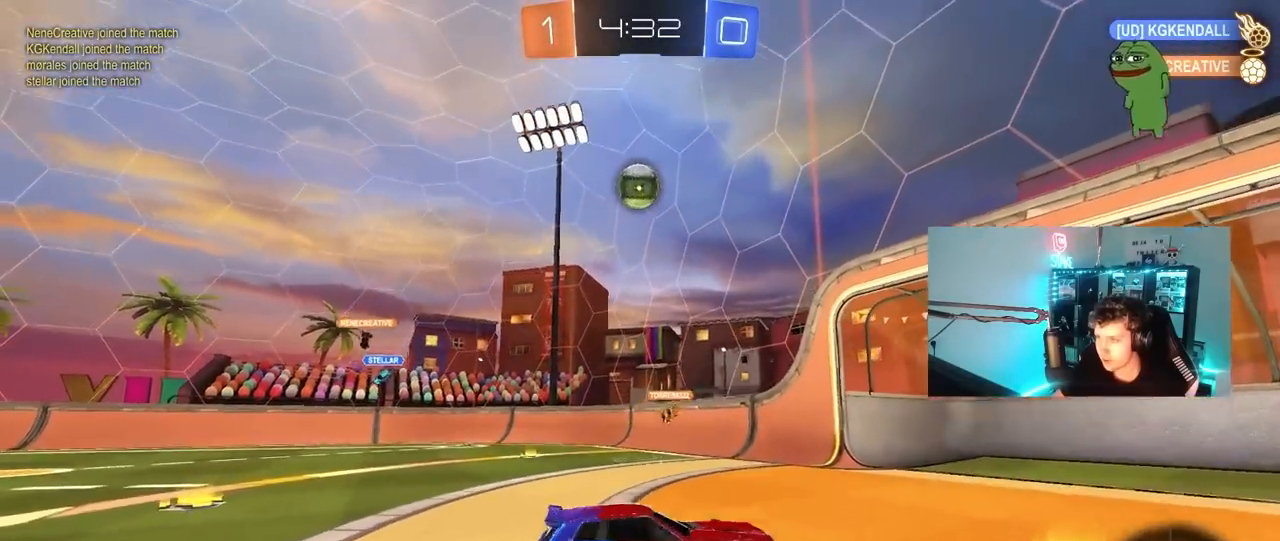
{"keys": ["a", "shift"], "mouse": [], "mouse_move": "up", "events": [[17, "d", "up"], [67, "a", "up"], [67, "mouse_right", "up"], [67, "s", "up"], [117, "mouse_right", "down"], [167, "a", "down"], [217, "shift", "down"], [267, "s", "down"], [300, "mouse_right", "up"], [450, "s", "up"]]}
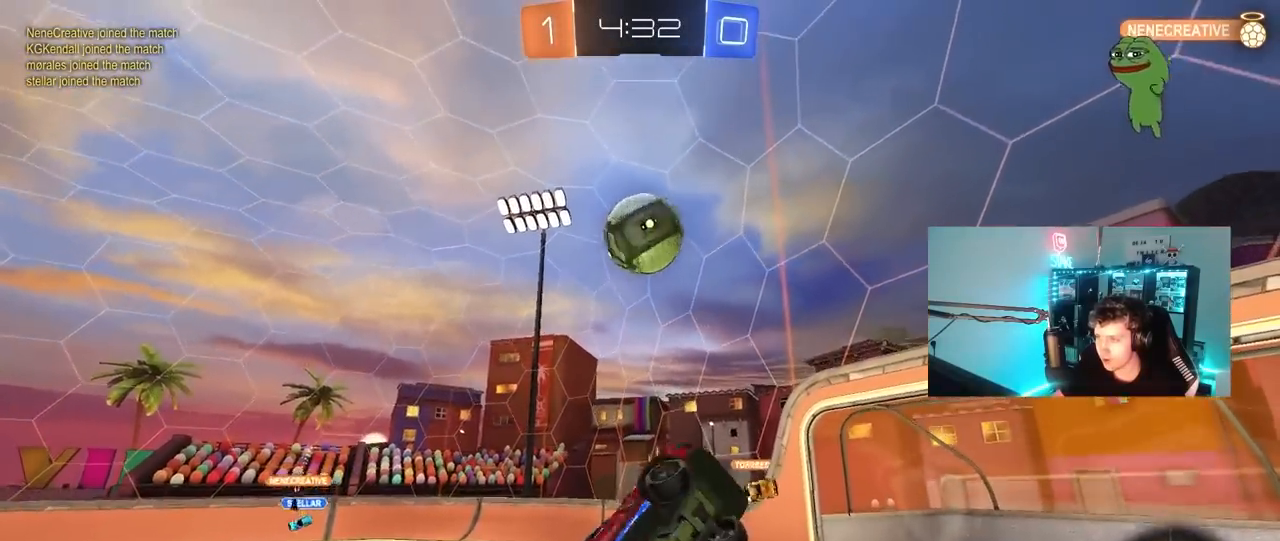
{"keys": ["a"], "mouse": [], "mouse_move": "right", "events": [[83, "mouse_left", "down"], [83, "w", "down"], [367, "shift", "up"], [417, "mouse_left", "up"], [500, "w", "up"]]}
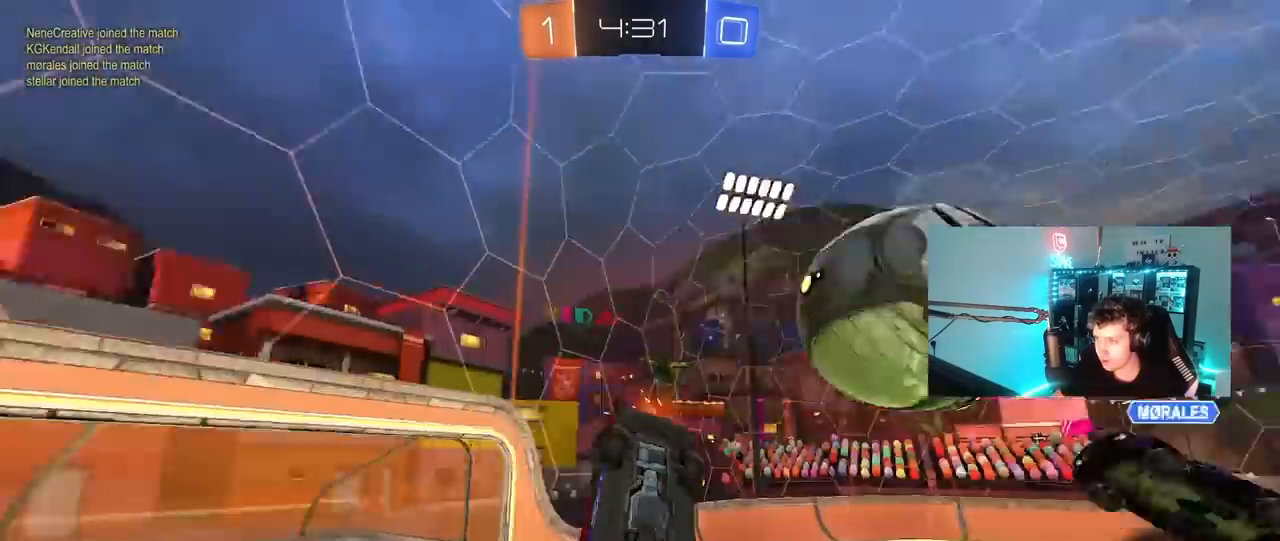
{"keys": ["d", "shift"], "mouse": [], "mouse_move": "still", "events": [[50, "shift", "down"], [200, "s", "down"], [233, "shift", "up"], [283, "a", "up"], [333, "d", "down"], [483, "s", "up"], [483, "shift", "down"]]}
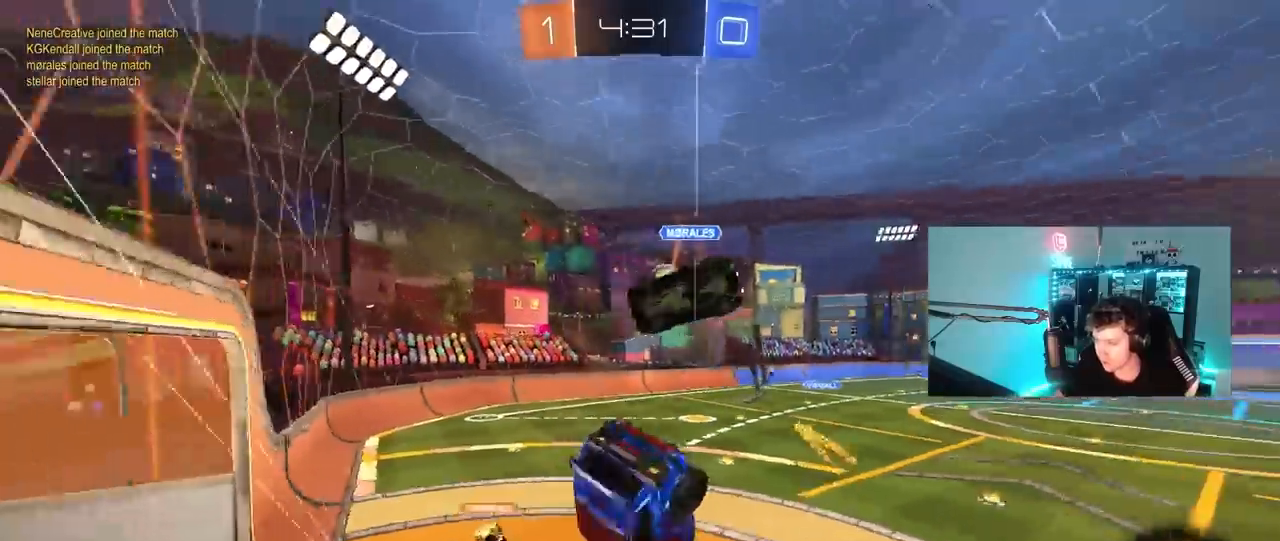
{"keys": ["d", "s", "shift"], "mouse": [], "mouse_move": "still", "events": [[17, "d", "up"], [117, "shift", "up"], [217, "d", "down"], [217, "shift", "down"], [400, "s", "down"]]}
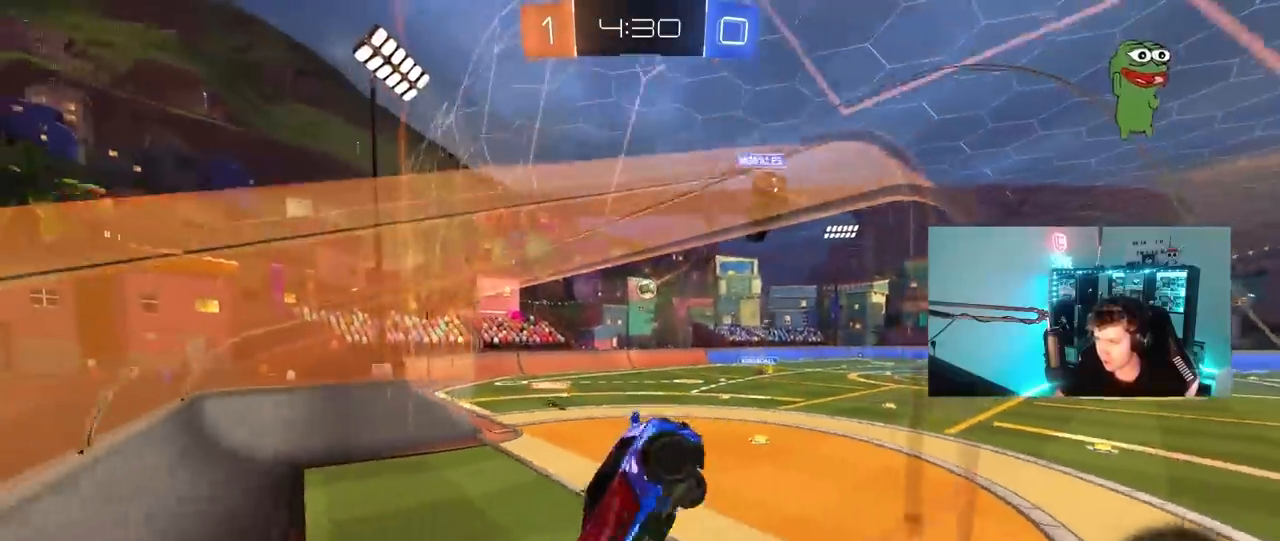
{"keys": ["d", "w"], "mouse": [], "mouse_move": "still", "events": [[83, "s", "up"], [83, "shift", "up"], [183, "d", "up"], [233, "w", "down"], [417, "d", "down"]]}
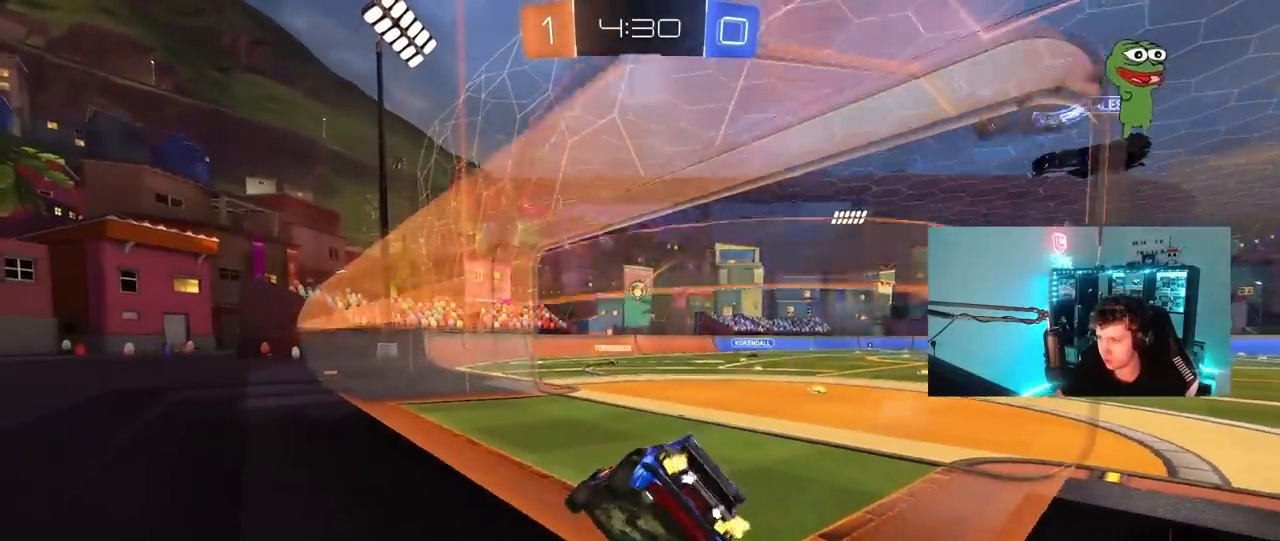
{"keys": ["w"], "mouse": [], "mouse_move": "still", "events": [[233, "d", "up"]]}
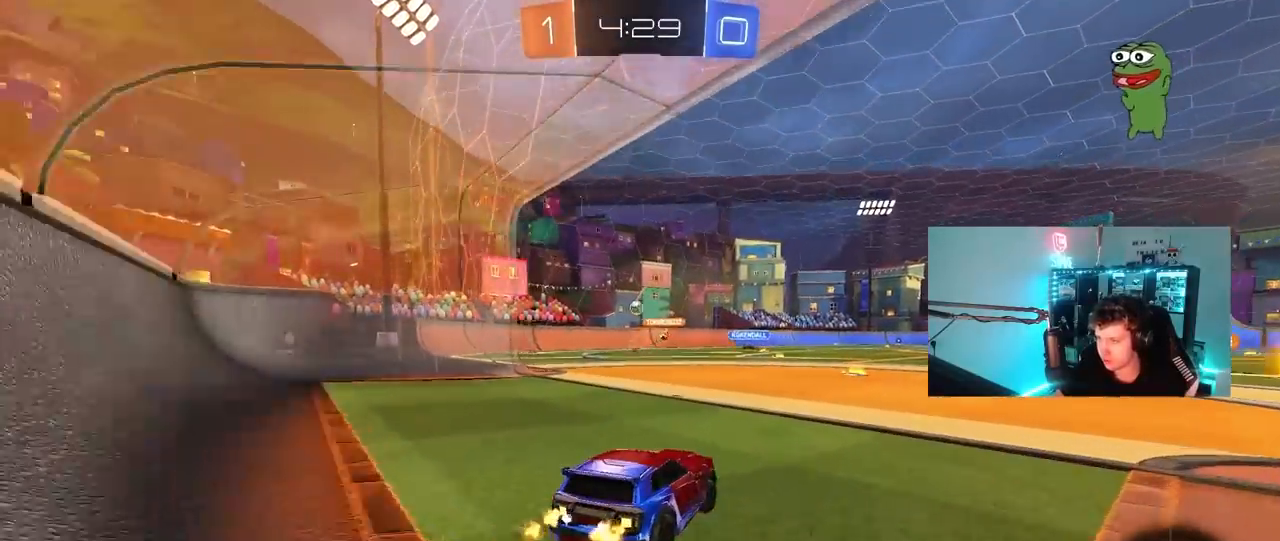
{"keys": ["w"], "mouse": [], "mouse_move": "still", "events": []}
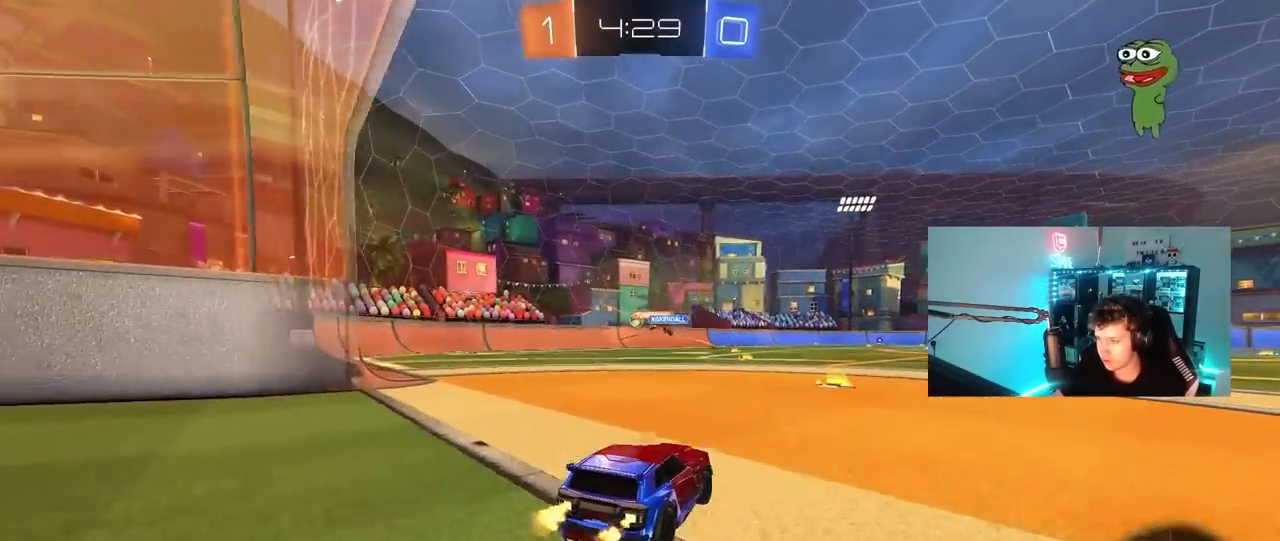
{"keys": ["a", "w"], "mouse": [], "mouse_move": "still", "events": [[267, "d", "down"], [367, "d", "up"], [417, "a", "down"]]}
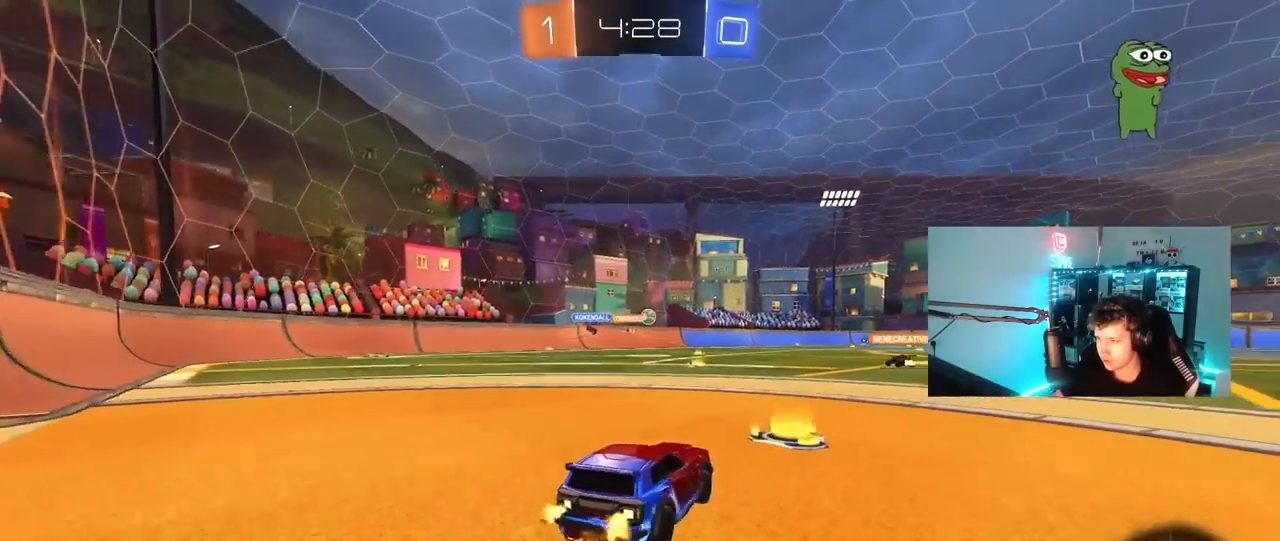
{"keys": ["a", "s", "shift"], "mouse": [], "mouse_move": "still", "events": [[50, "a", "up"], [100, "d", "down"], [150, "d", "up"], [150, "mouse_right", "down"], [200, "a", "down"], [200, "mouse_right", "up"], [200, "shift", "down"], [250, "mouse_right", "down"], [283, "s", "down"], [283, "w", "up"], [467, "mouse_right", "up"]]}
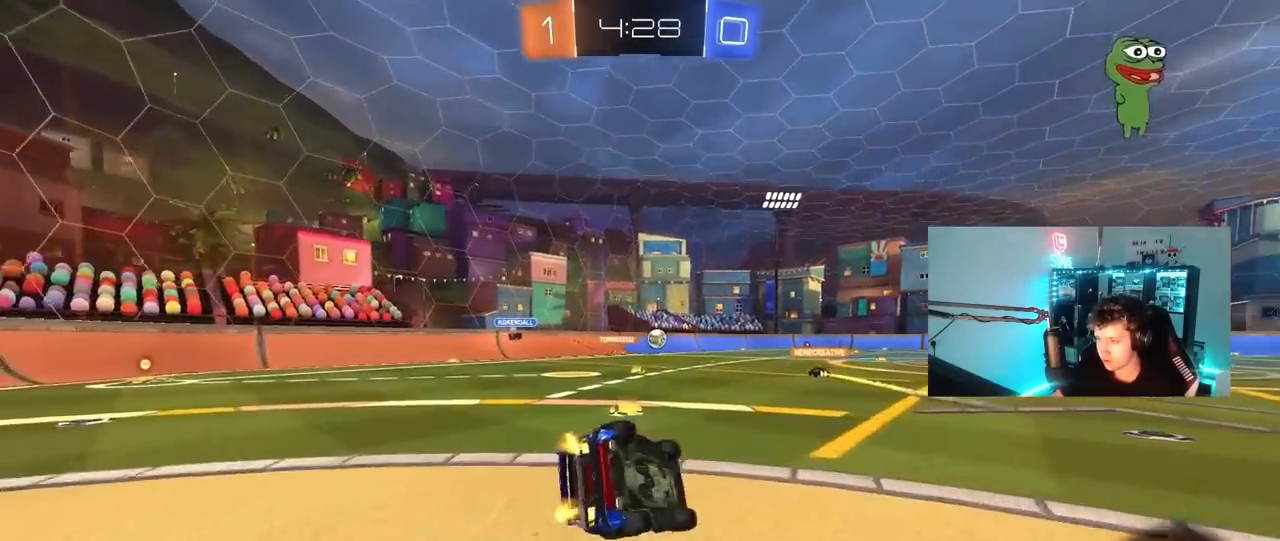
{"keys": ["a"], "mouse": [], "mouse_move": "still", "events": [[167, "s", "up"], [250, "s", "down"], [483, "s", "up"], [483, "shift", "up"]]}
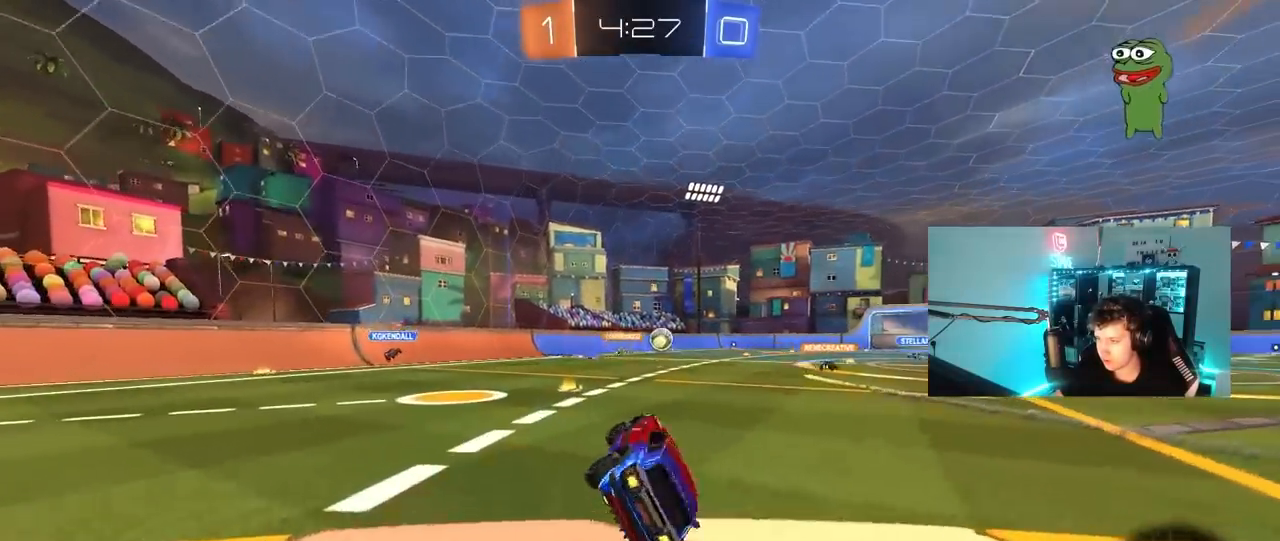
{"keys": ["w"], "mouse": [], "mouse_move": "still", "events": [[33, "a", "up"], [183, "w", "down"], [317, "d", "down"], [467, "d", "up"]]}
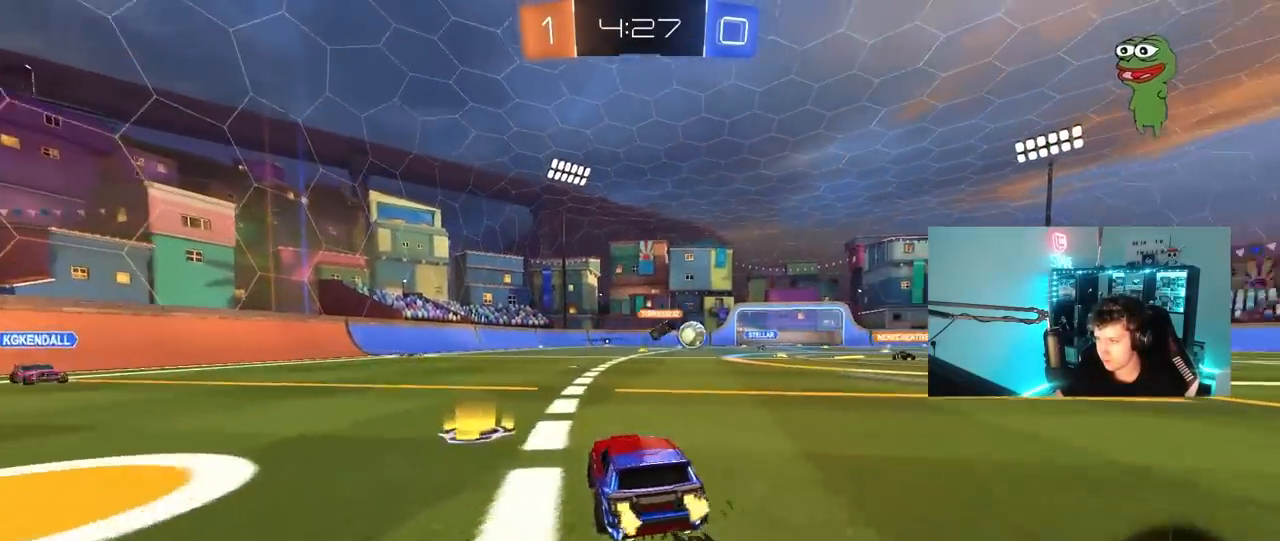
{"keys": ["w"], "mouse": [], "mouse_move": "still", "events": [[233, "d", "down"], [483, "d", "up"]]}
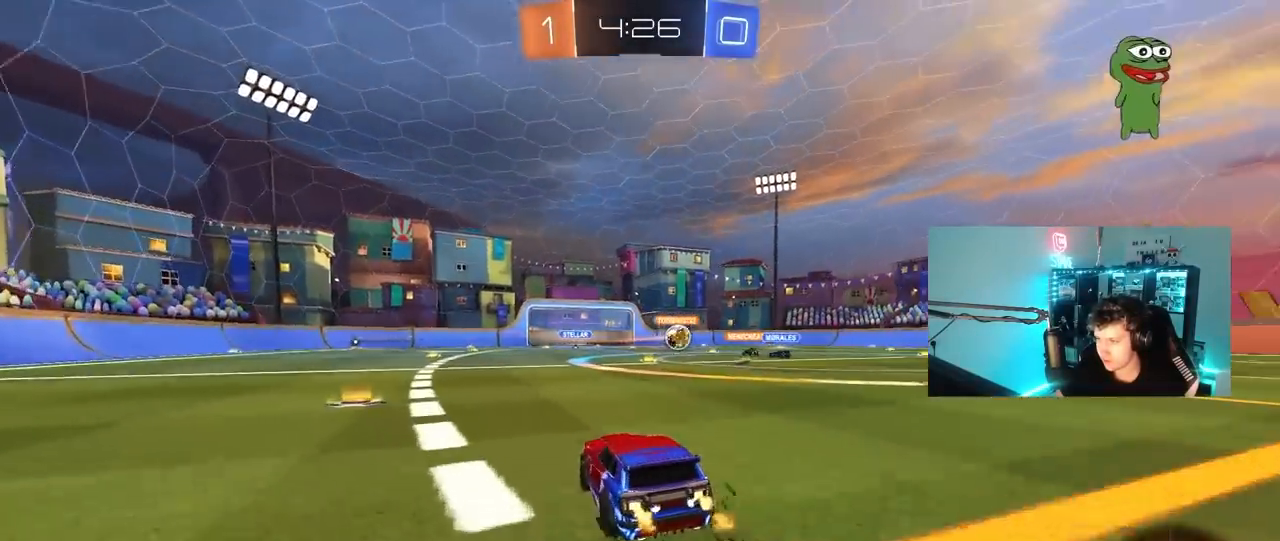
{"keys": ["w"], "mouse": [], "mouse_move": "still", "events": [[250, "d", "down"], [400, "d", "up"]]}
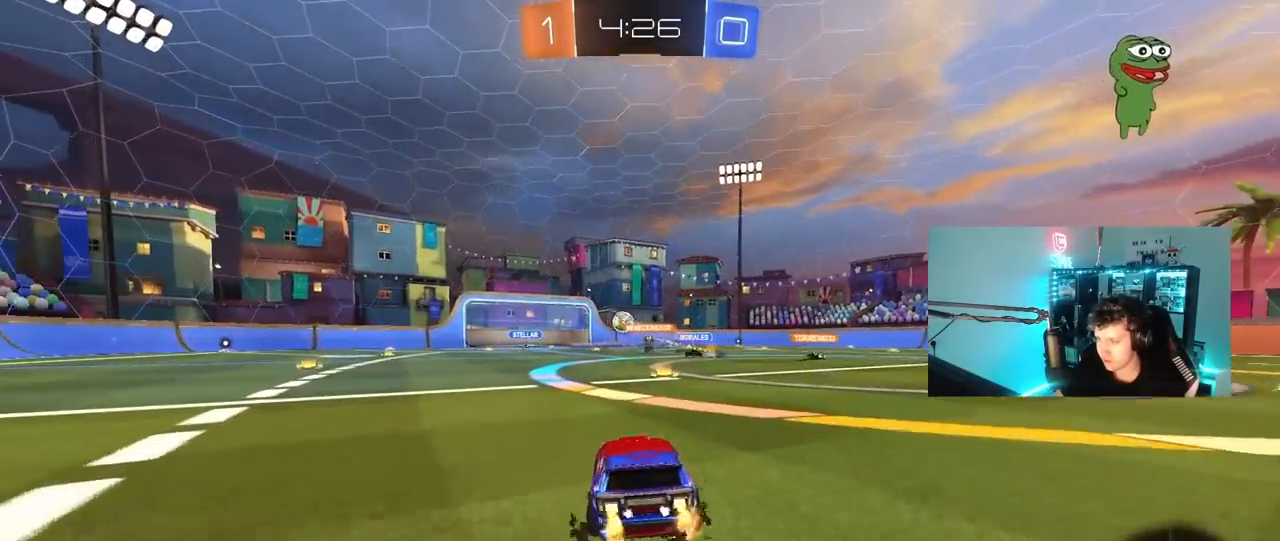
{"keys": ["w"], "mouse": [], "mouse_move": "still", "events": [[133, "d", "down"], [267, "d", "up"]]}
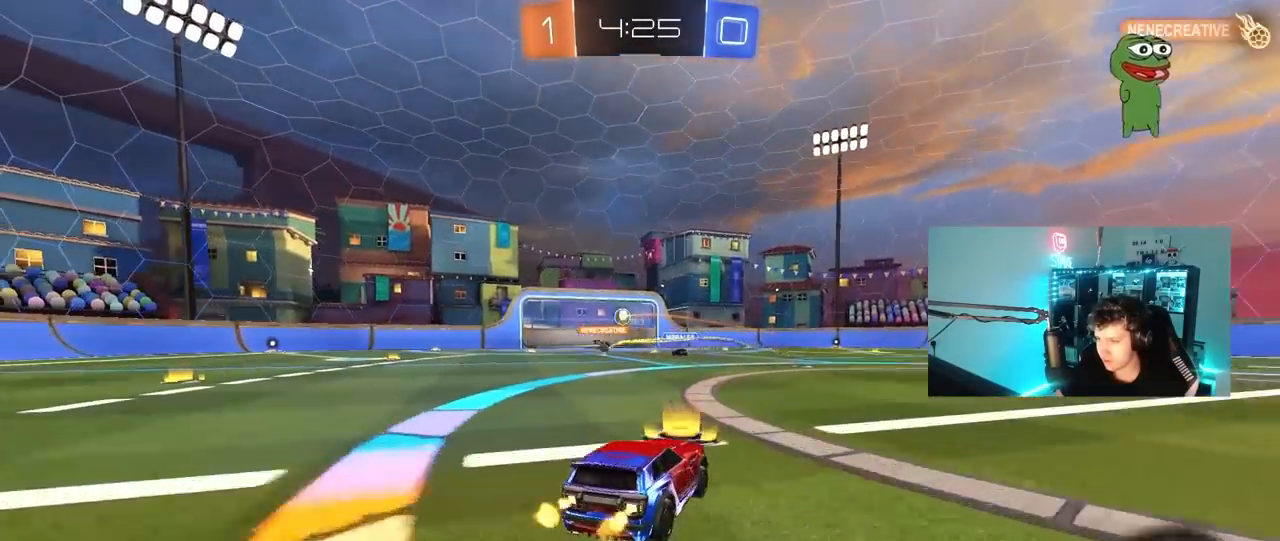
{"keys": ["w"], "mouse": [], "mouse_move": "still", "events": []}
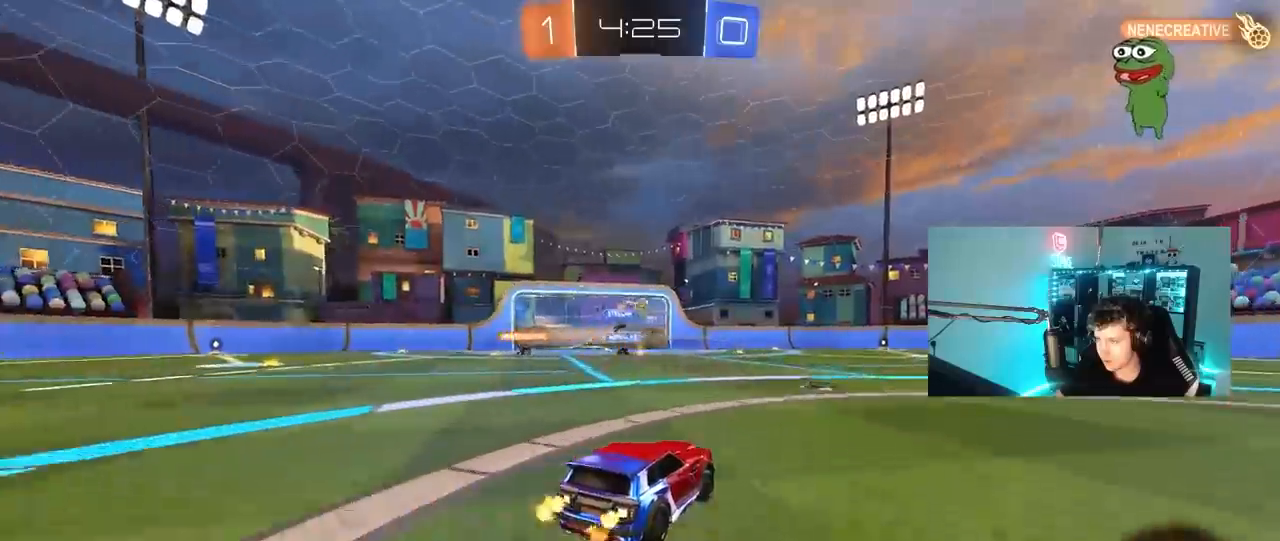
{"keys": ["d", "w"], "mouse": [], "mouse_move": "still", "events": [[300, "d", "down"]]}
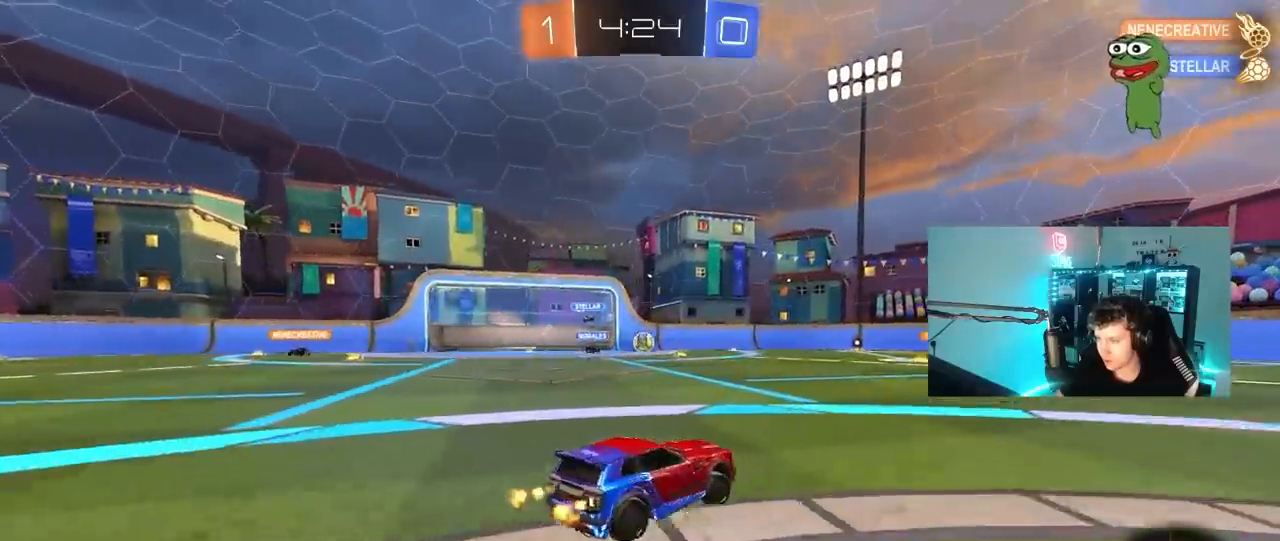
{"keys": ["w"], "mouse": [], "mouse_move": "still", "events": [[183, "d", "up"]]}
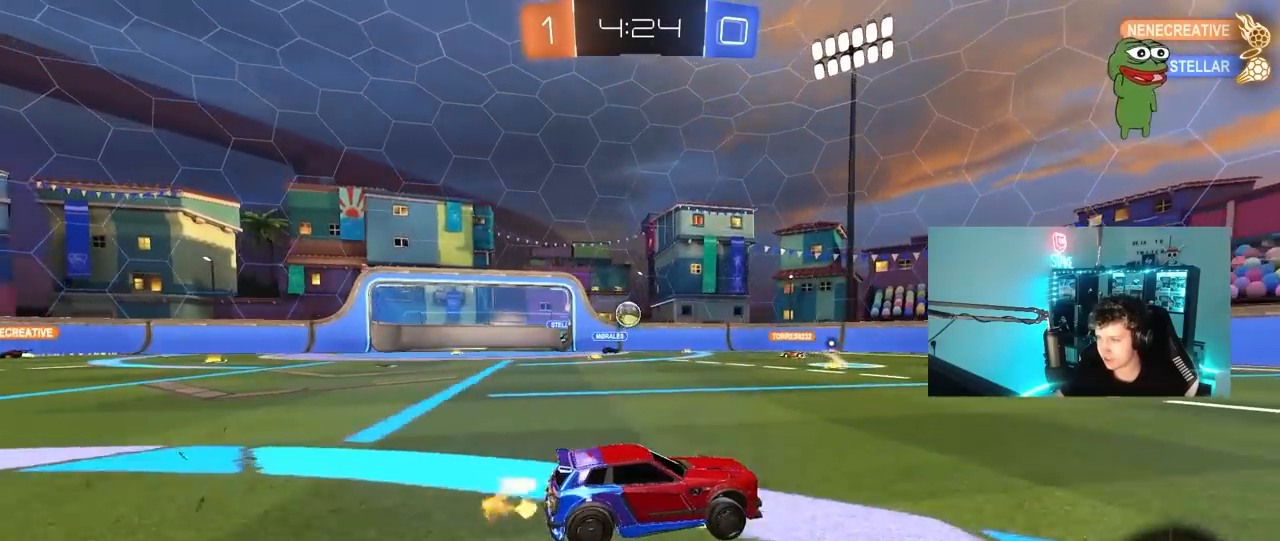
{"keys": ["a", "w"], "mouse": [], "mouse_move": "still", "events": [[200, "d", "down"], [283, "d", "up"], [467, "a", "down"]]}
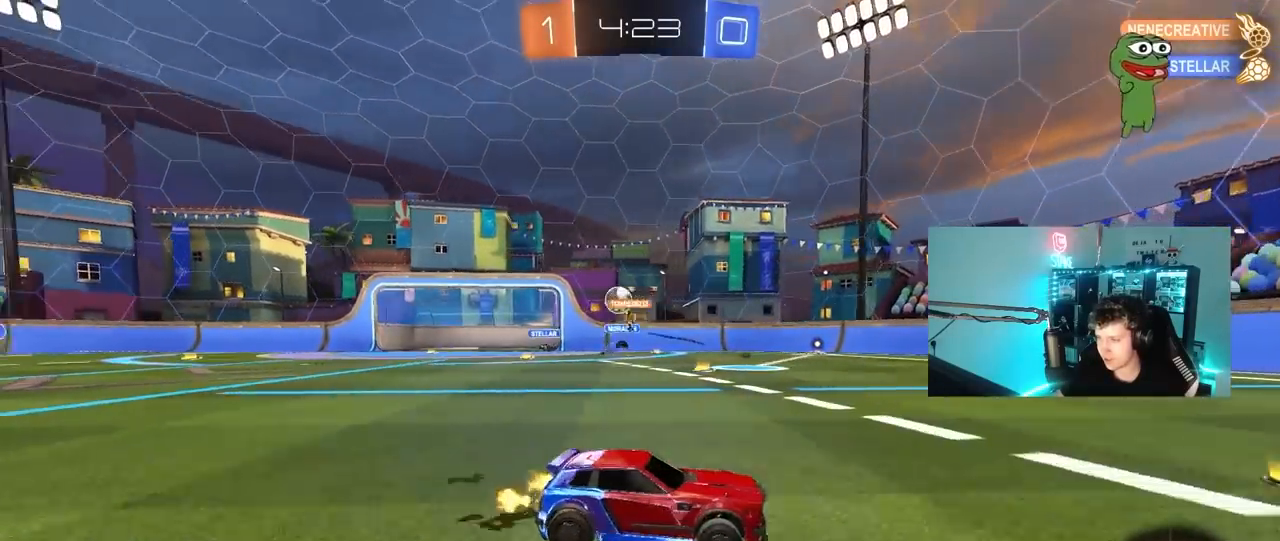
{"keys": ["w"], "mouse": [], "mouse_move": "still", "events": [[167, "a", "up"], [250, "d", "down"], [250, "space", "down"], [350, "d", "up"], [450, "space", "up"]]}
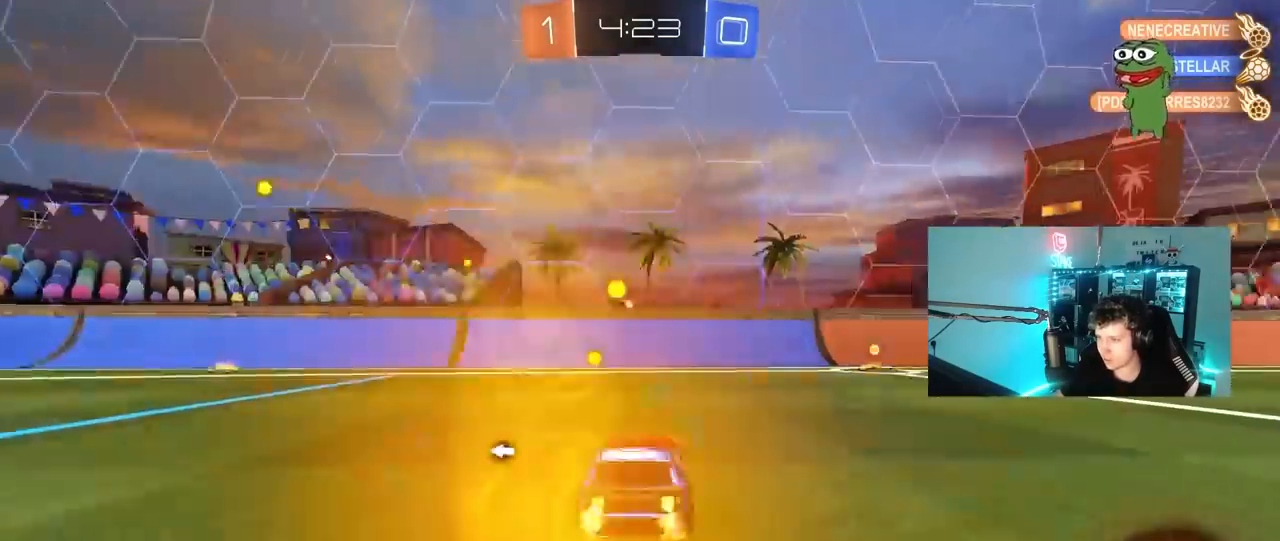
{"keys": ["w"], "mouse": ["left"], "mouse_move": "still", "events": [[133, "mouse_left", "down"], [183, "d", "down"], [317, "space", "down"], [467, "d", "up"], [467, "space", "up"]]}
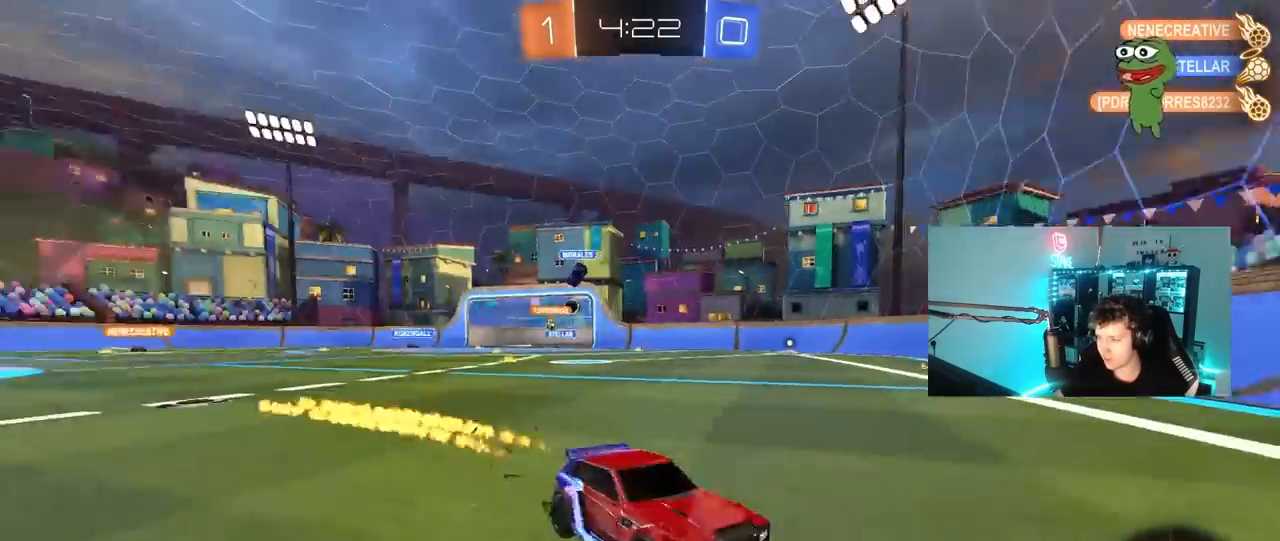
{"keys": ["d", "w"], "mouse": [], "mouse_move": "still", "events": [[100, "d", "down"], [150, "shift", "down"], [200, "mouse_left", "up"], [333, "shift", "up"]]}
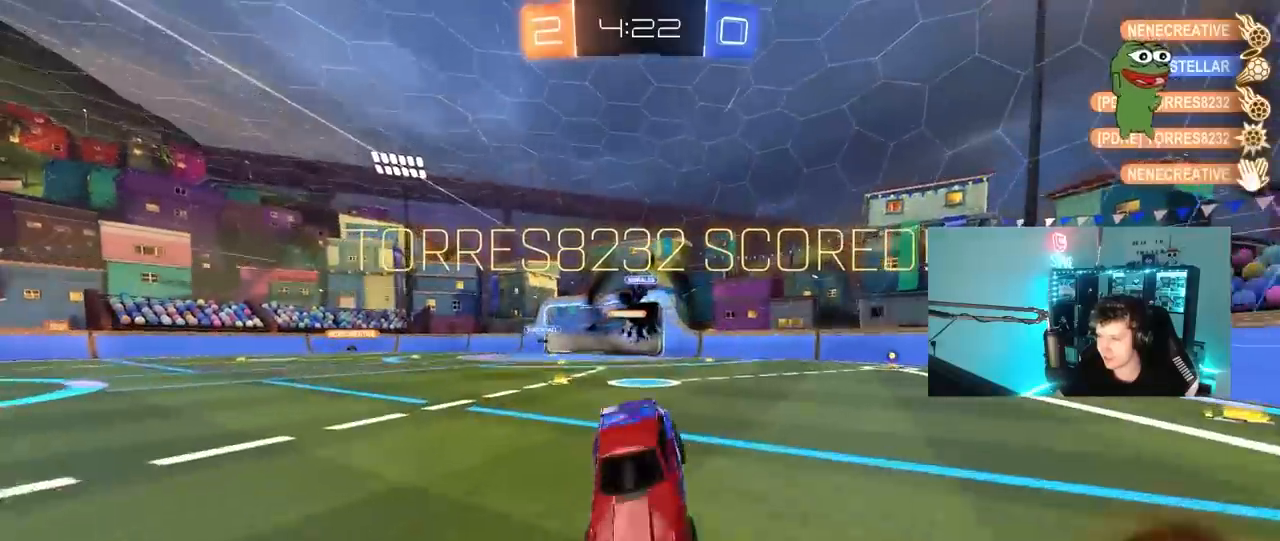
{"keys": ["d", "w"], "mouse": [], "mouse_move": "still", "events": [[67, "d", "up"], [117, "w", "up"], [267, "d", "down"], [400, "w", "down"]]}
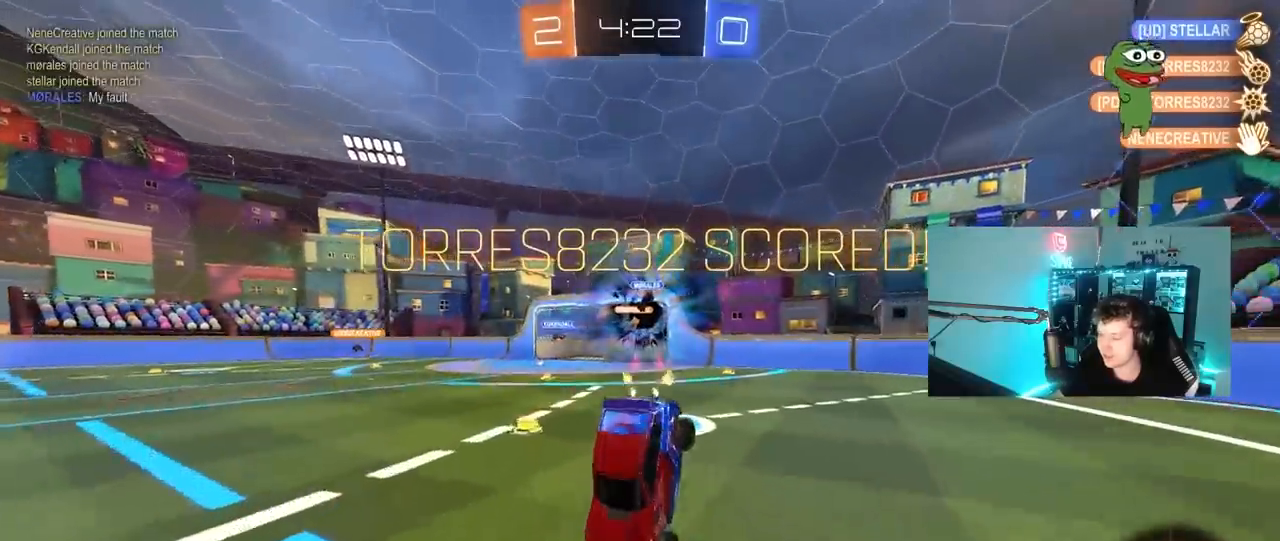
{"keys": ["a", "s", "shift"], "mouse": ["left", "right"], "mouse_move": "still", "events": [[33, "w", "up"], [133, "a", "down"], [133, "d", "up"], [133, "w", "down"], [183, "shift", "down"], [267, "mouse_left", "down"], [317, "mouse_right", "down"], [417, "s", "down"], [417, "w", "up"]]}
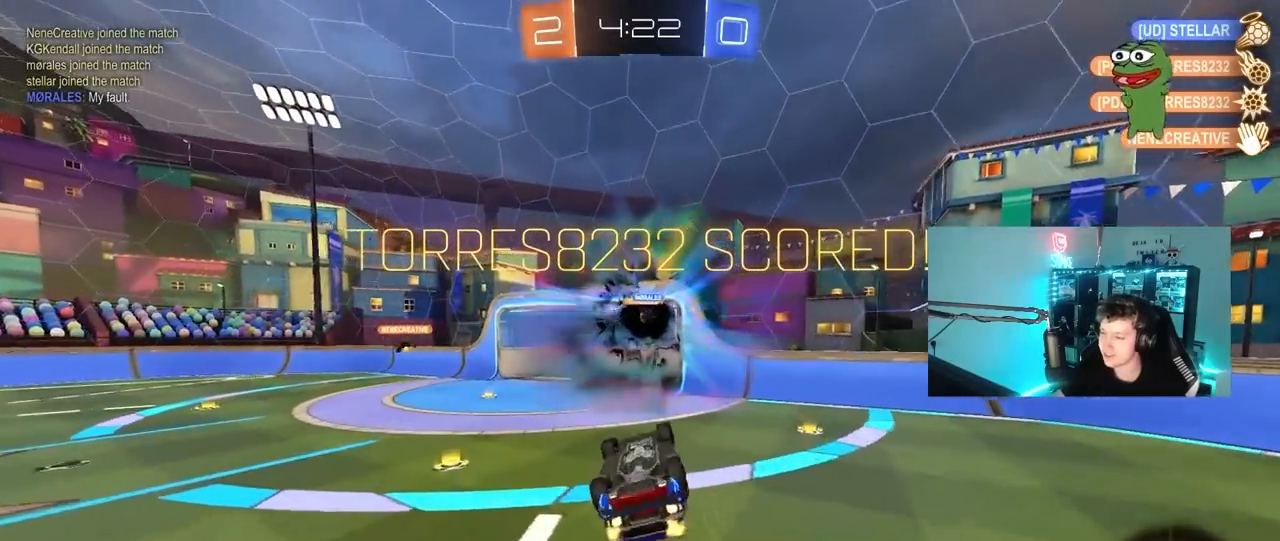
{"keys": ["a", "s", "shift"], "mouse": ["left"], "mouse_move": "still", "events": [[100, "mouse_right", "up"], [100, "s", "up"], [383, "s", "down"]]}
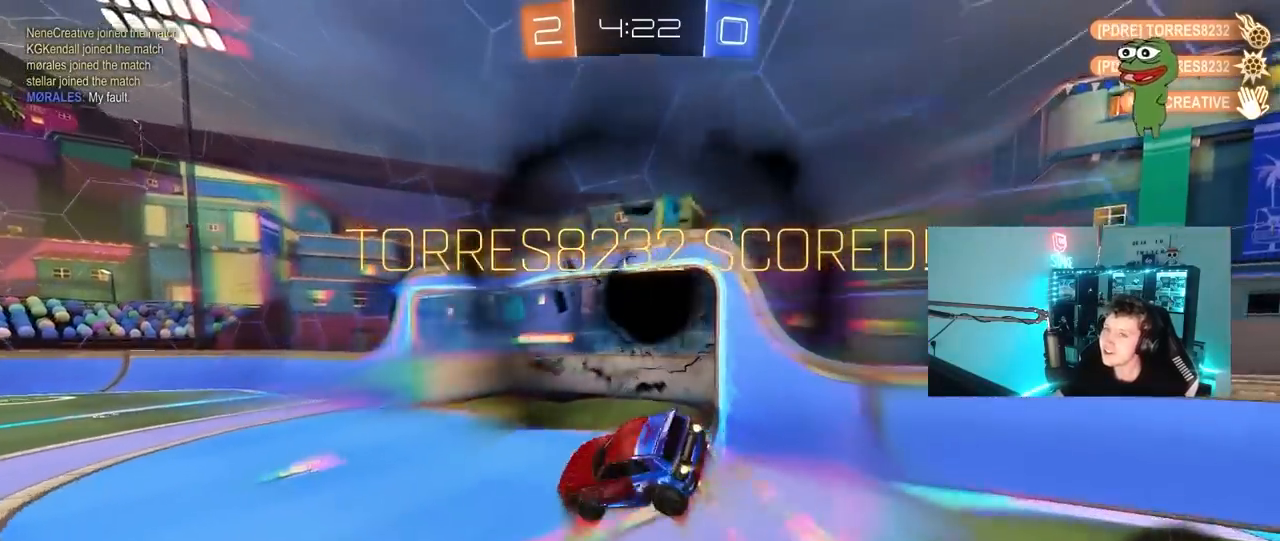
{"keys": ["a", "shift"], "mouse": ["left"], "mouse_move": "still", "events": [[67, "s", "up"]]}
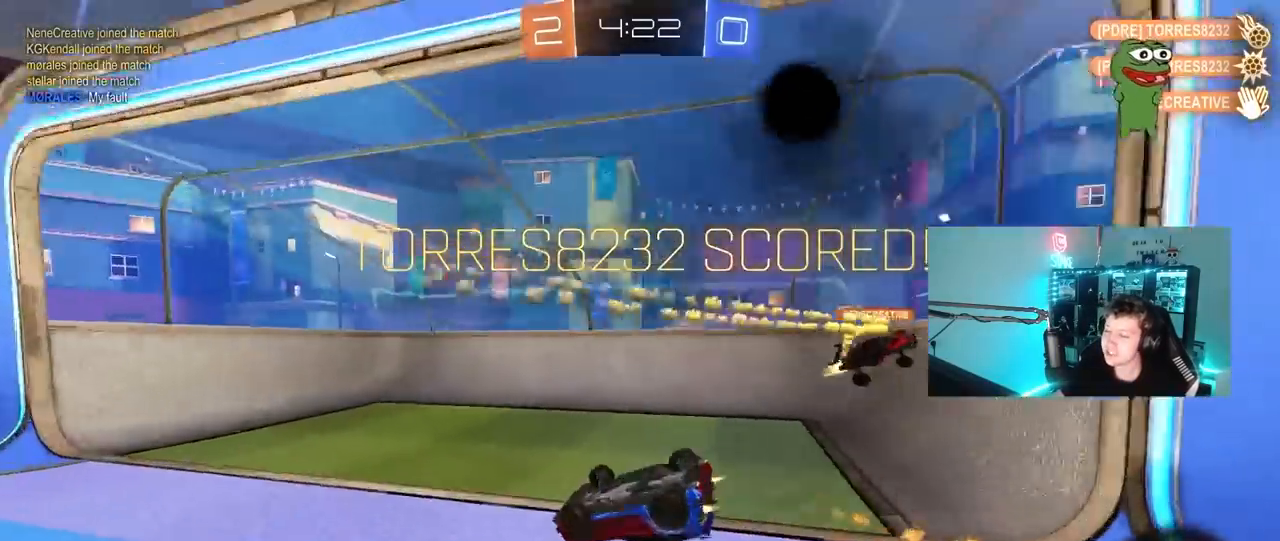
{"keys": ["a", "shift"], "mouse": [], "mouse_move": "still", "events": [[133, "mouse_left", "up"], [233, "s", "down"], [467, "s", "up"]]}
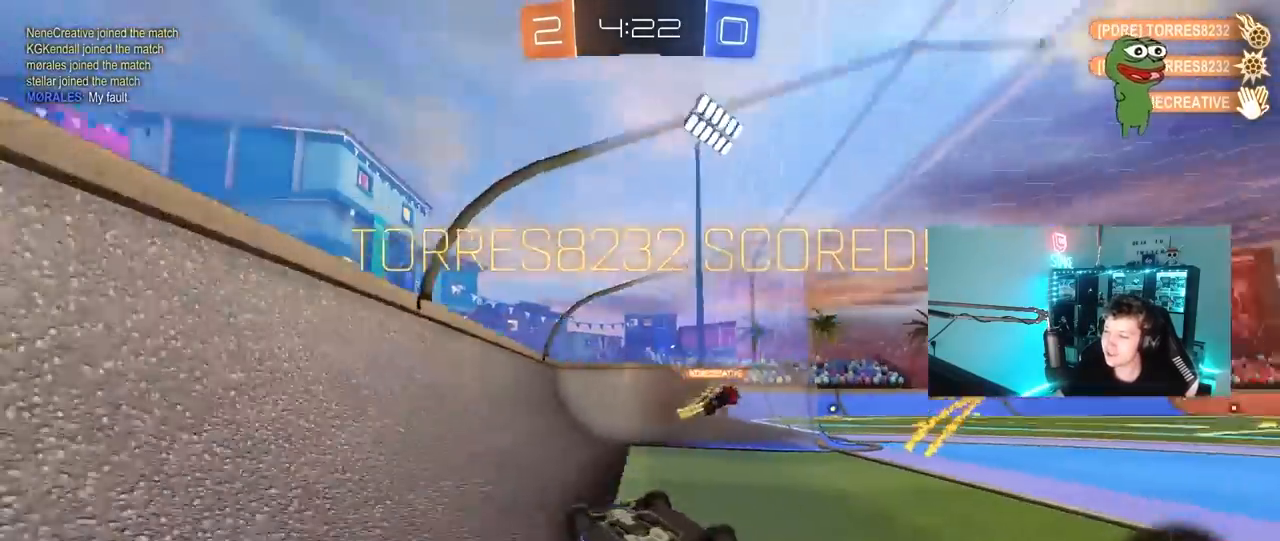
{"keys": ["d", "shift", "w"], "mouse": [], "mouse_move": "still", "events": [[100, "w", "down"], [233, "a", "up"], [333, "d", "down"]]}
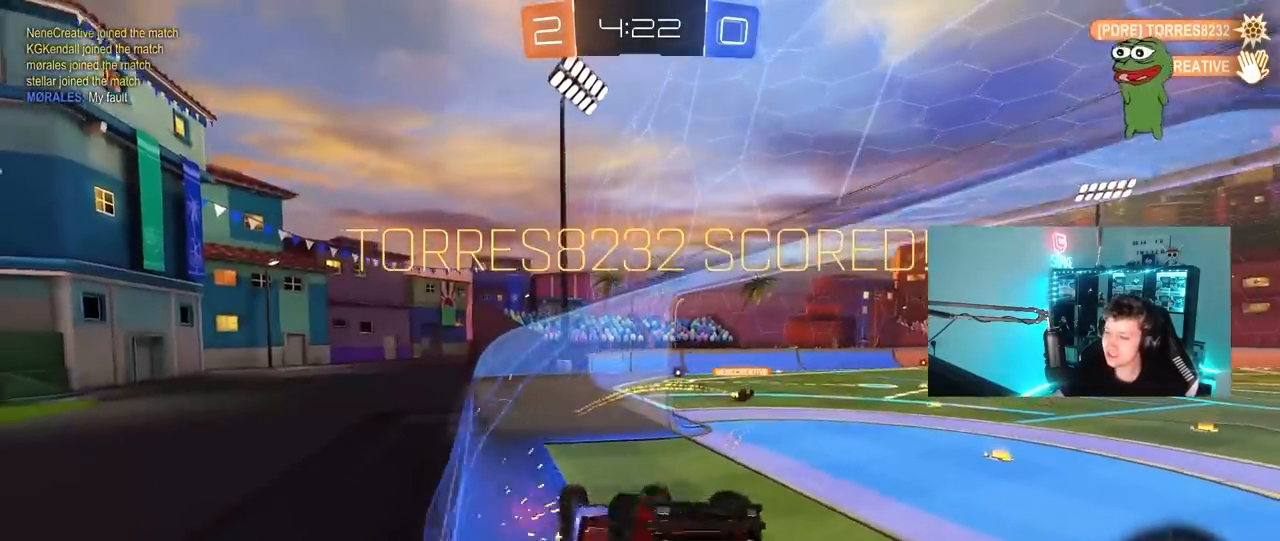
{"keys": ["s"], "mouse": [], "mouse_move": "still", "events": [[17, "w", "up"], [167, "s", "down"], [350, "d", "up"], [350, "shift", "up"]]}
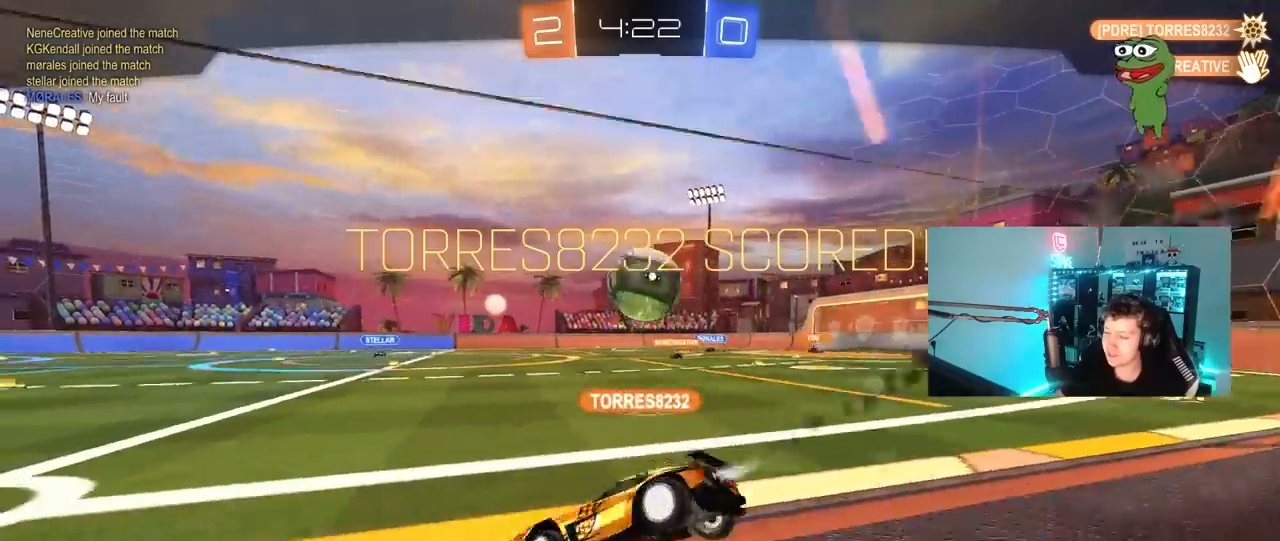
{"keys": ["tab"], "mouse": [], "mouse_move": "still", "events": [[133, "s", "up"], [367, "tab", "down"]]}
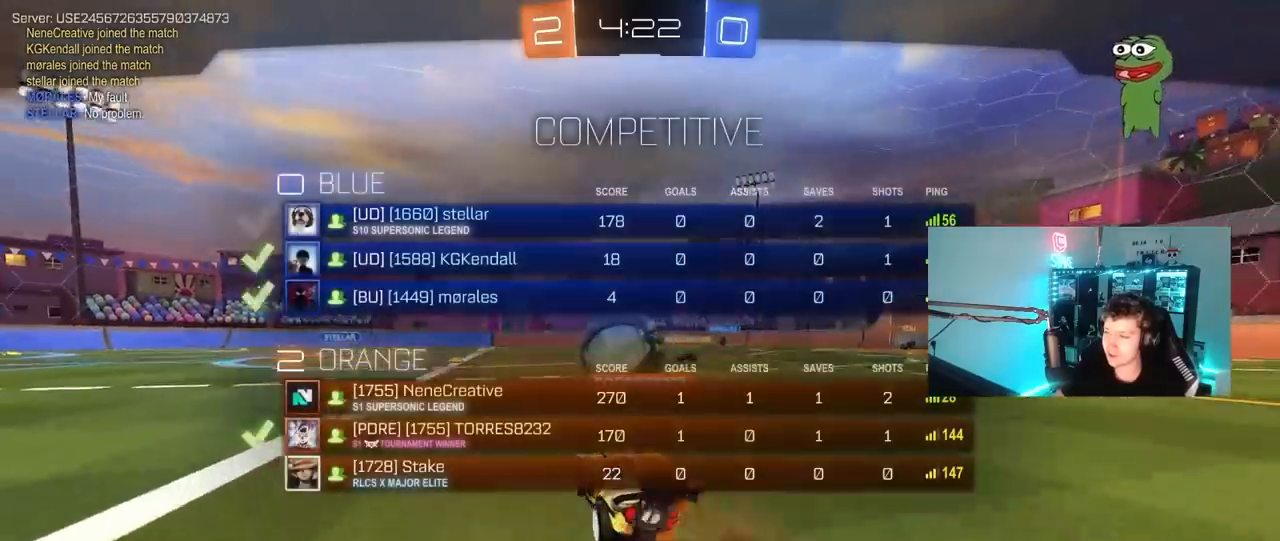
{"keys": ["tab"], "mouse": [], "mouse_move": "still", "events": []}